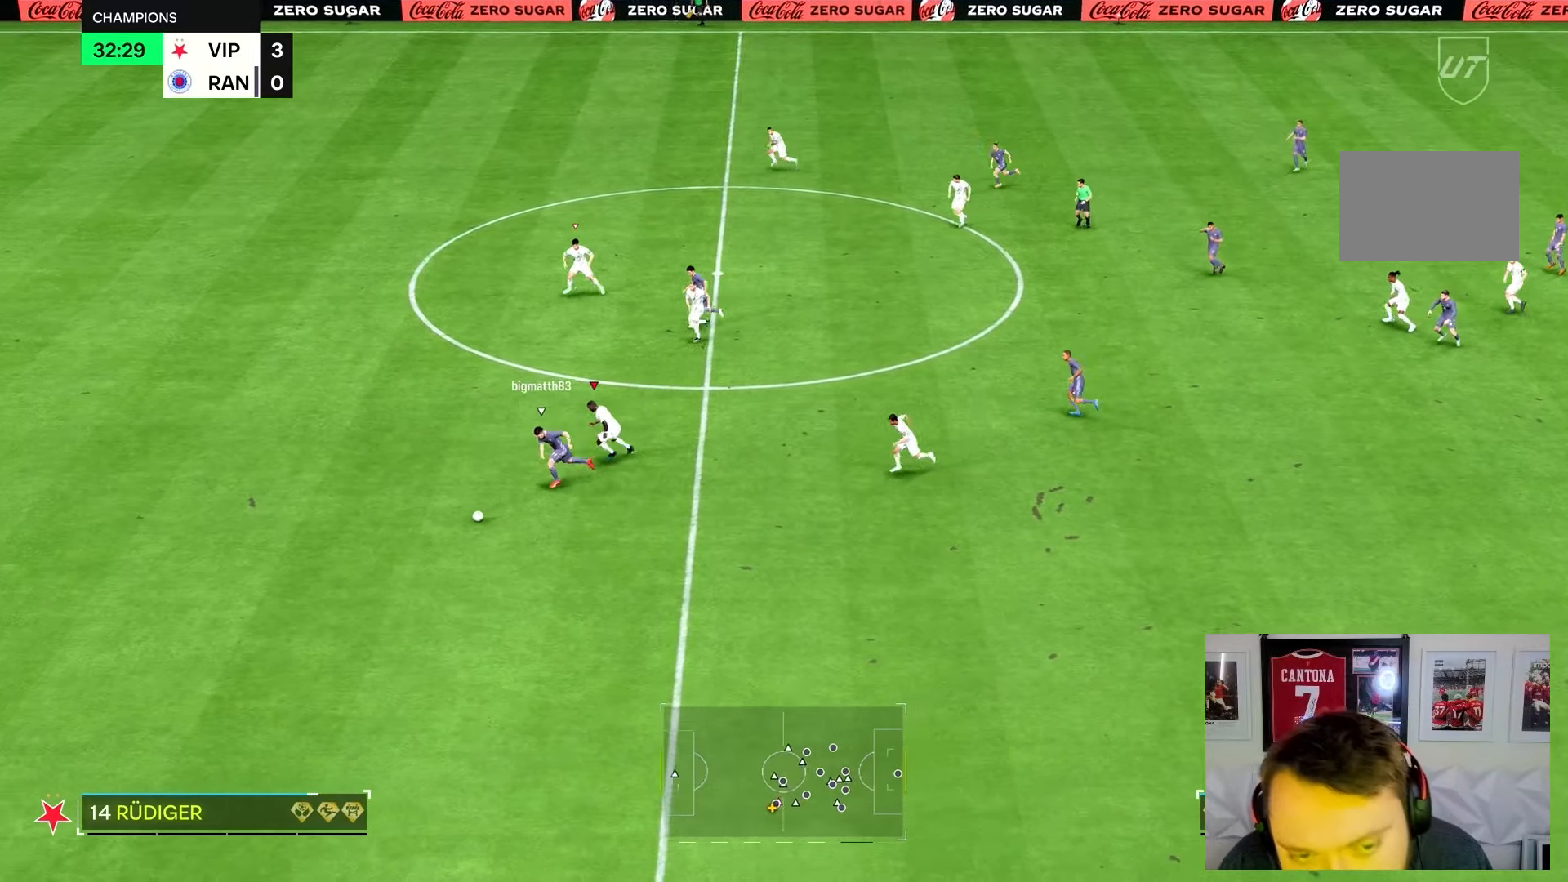
Gameplay with a controller (PlayStation layout); each line is a JSON object with the inputs held at the frame after it. "events" lists button and stick changes between this image and that frame as [ms after this image, input, new state], when the widget could be followed in between. Not read: L3 R3 TRIANGLE.
{"buttons": ["R2"], "left_stick": "down-left", "right_stick": "center", "events": []}
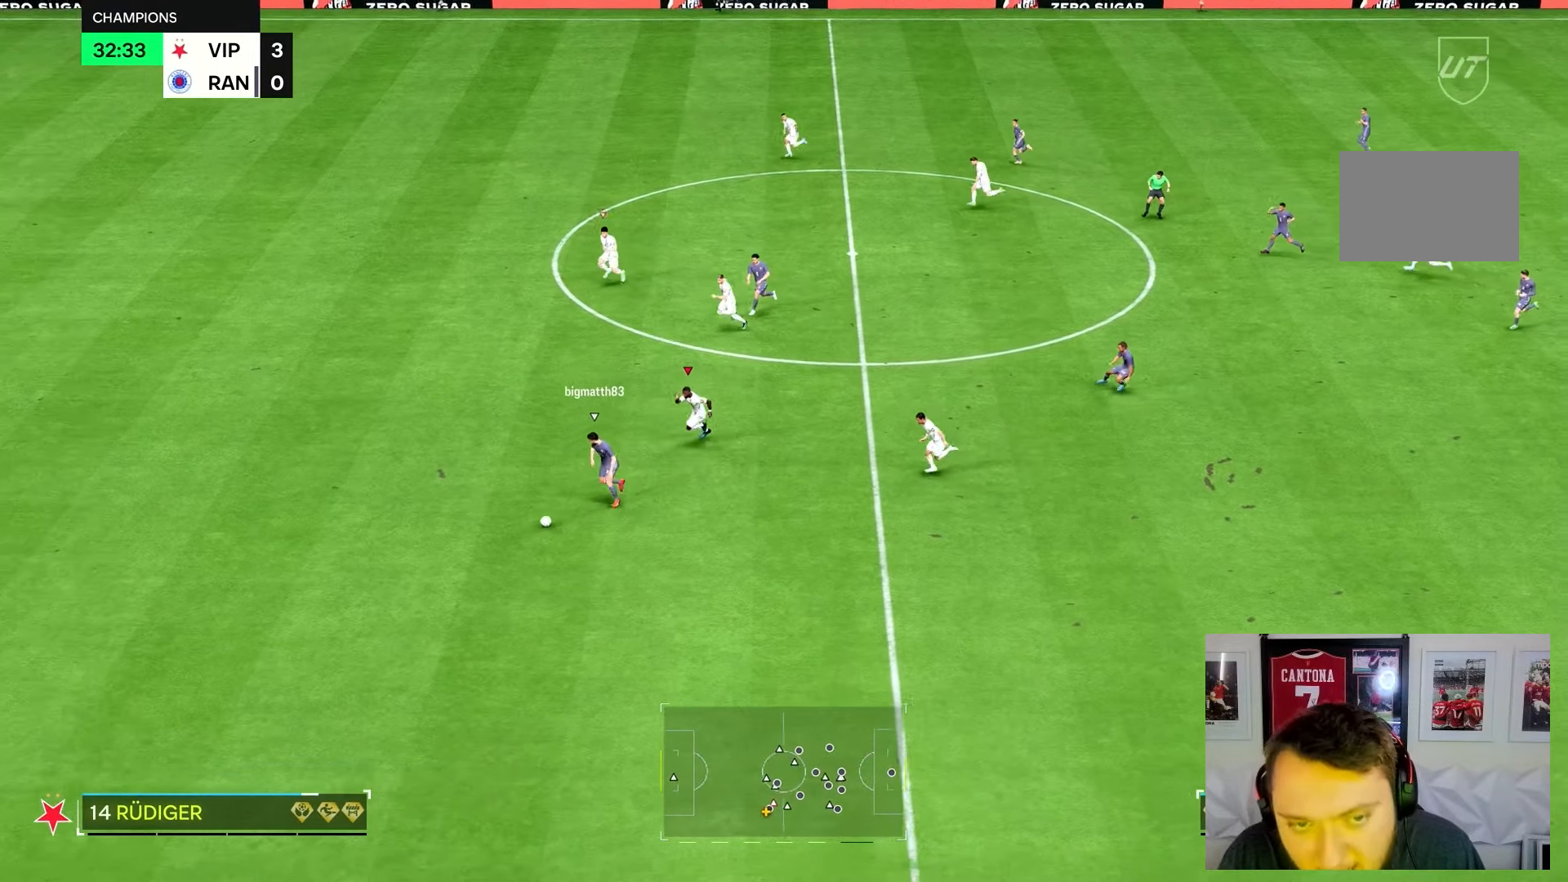
{"buttons": ["R2"], "left_stick": "down-left", "right_stick": "center", "events": []}
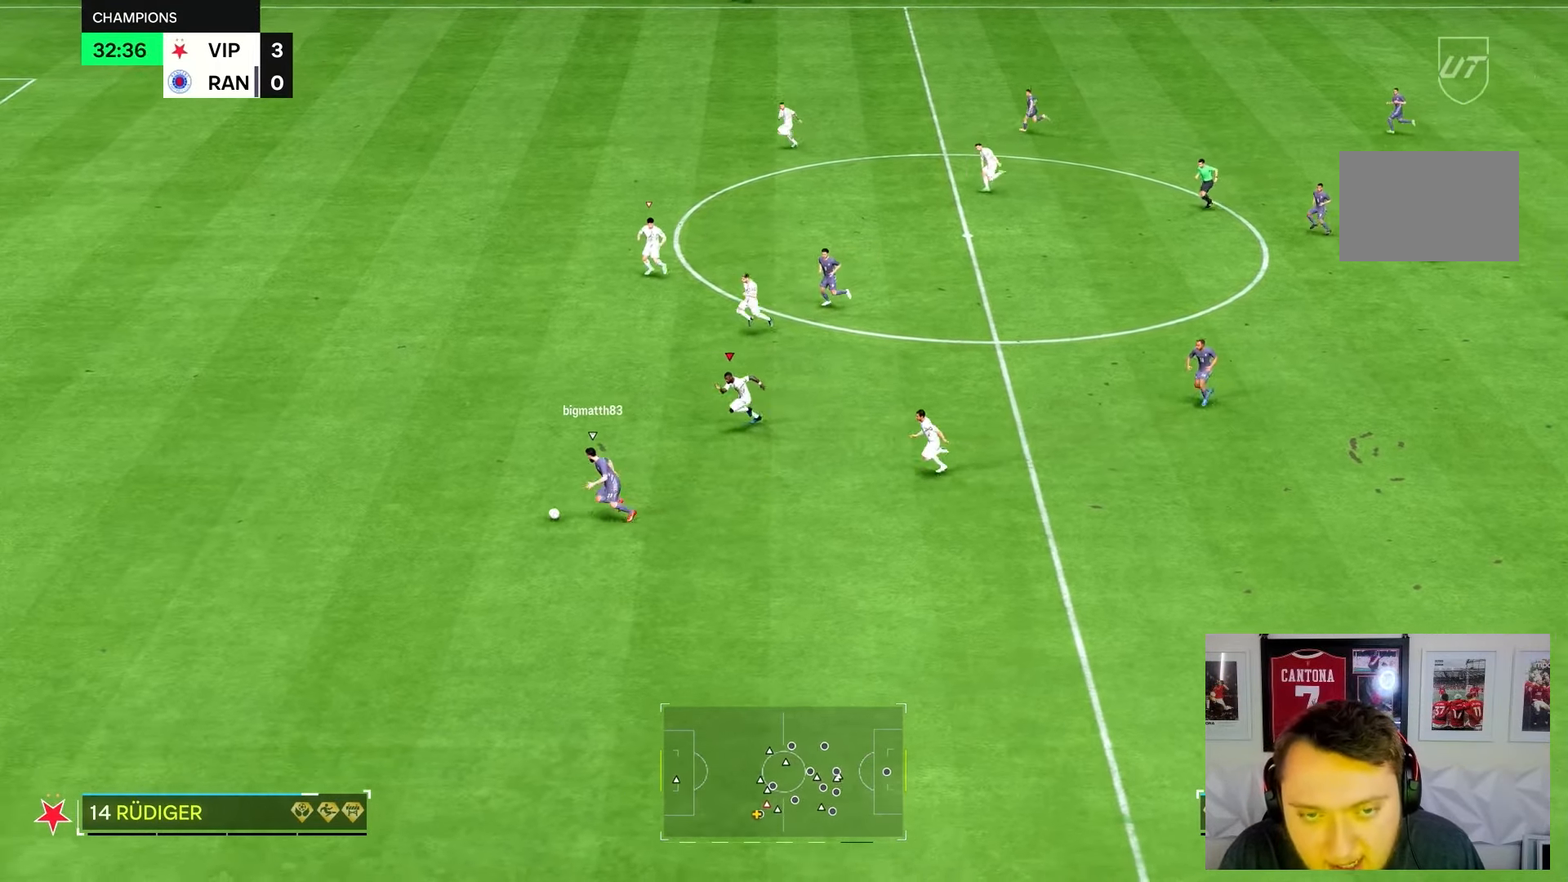
{"buttons": ["R2"], "left_stick": "down-left", "right_stick": "center", "events": []}
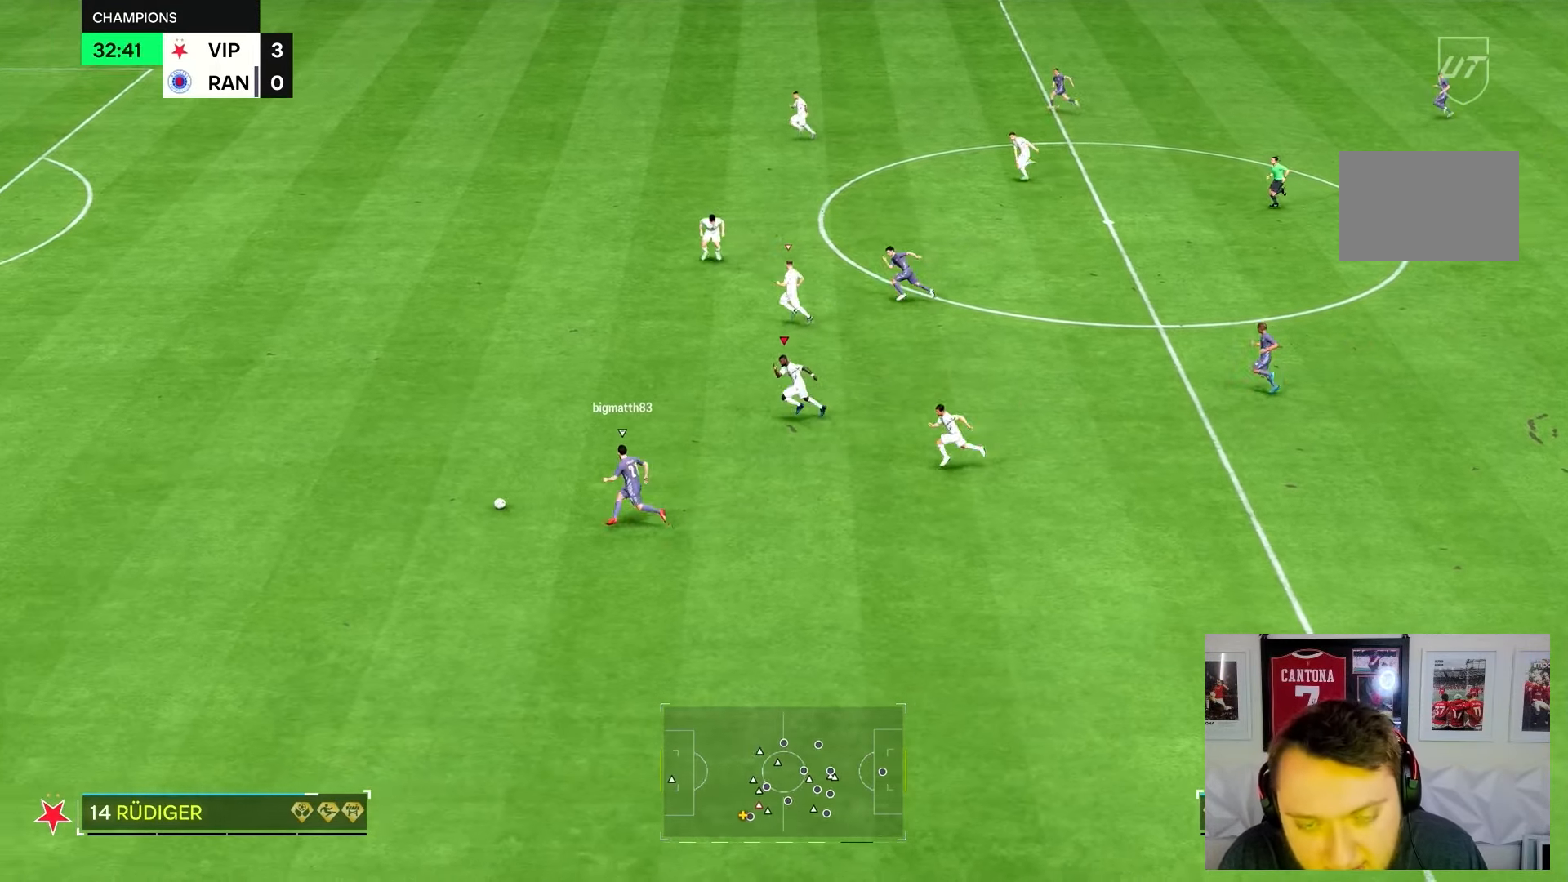
{"buttons": ["R2"], "left_stick": "down-left", "right_stick": "center", "events": []}
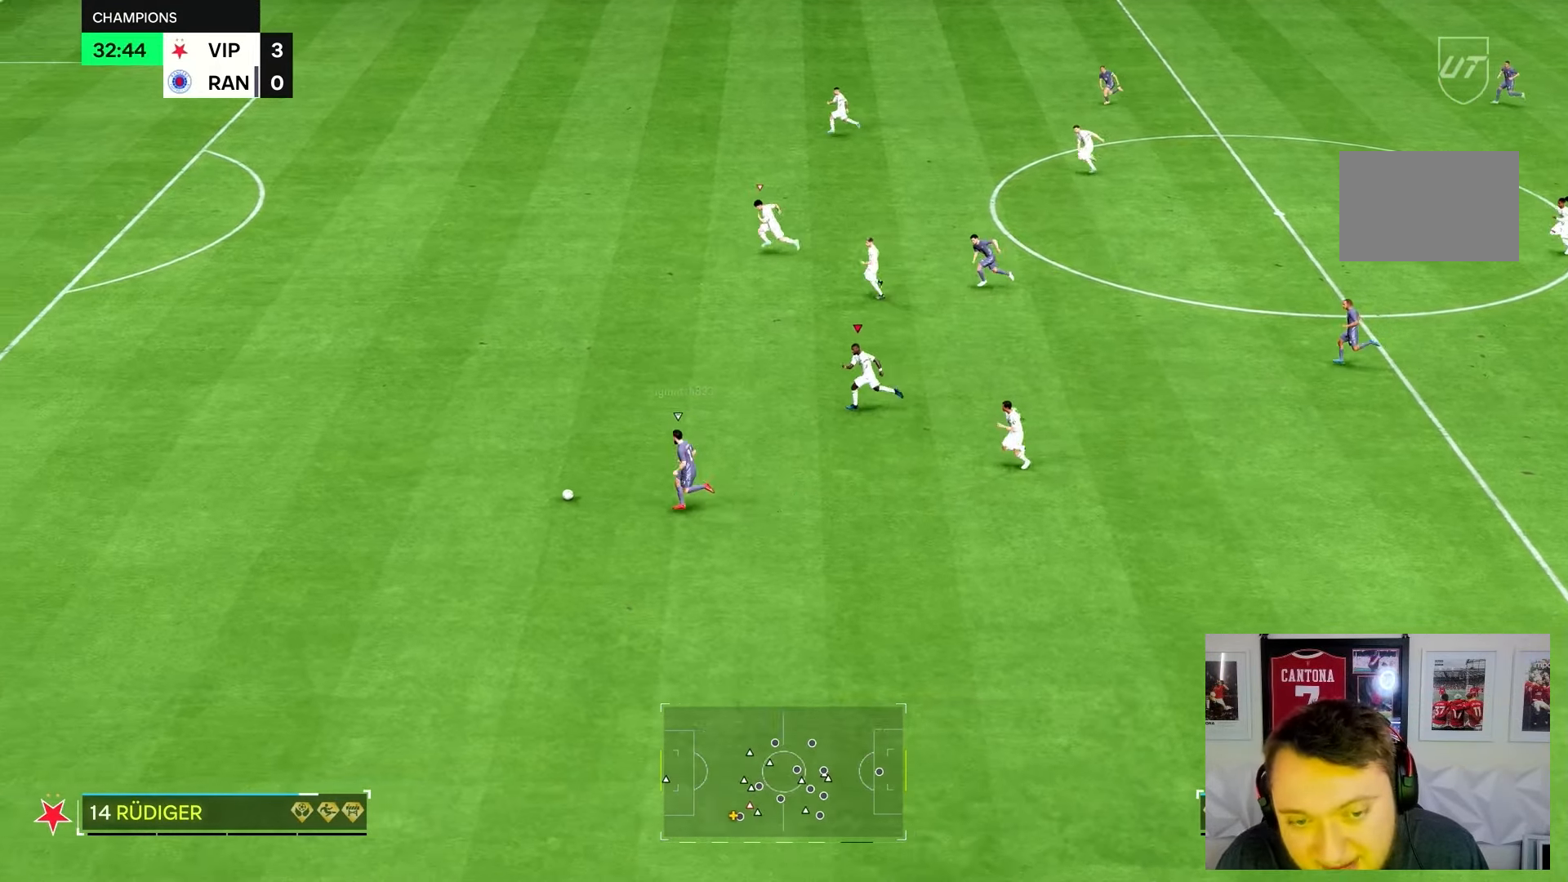
{"buttons": ["R2"], "left_stick": "down-left", "right_stick": "center", "events": []}
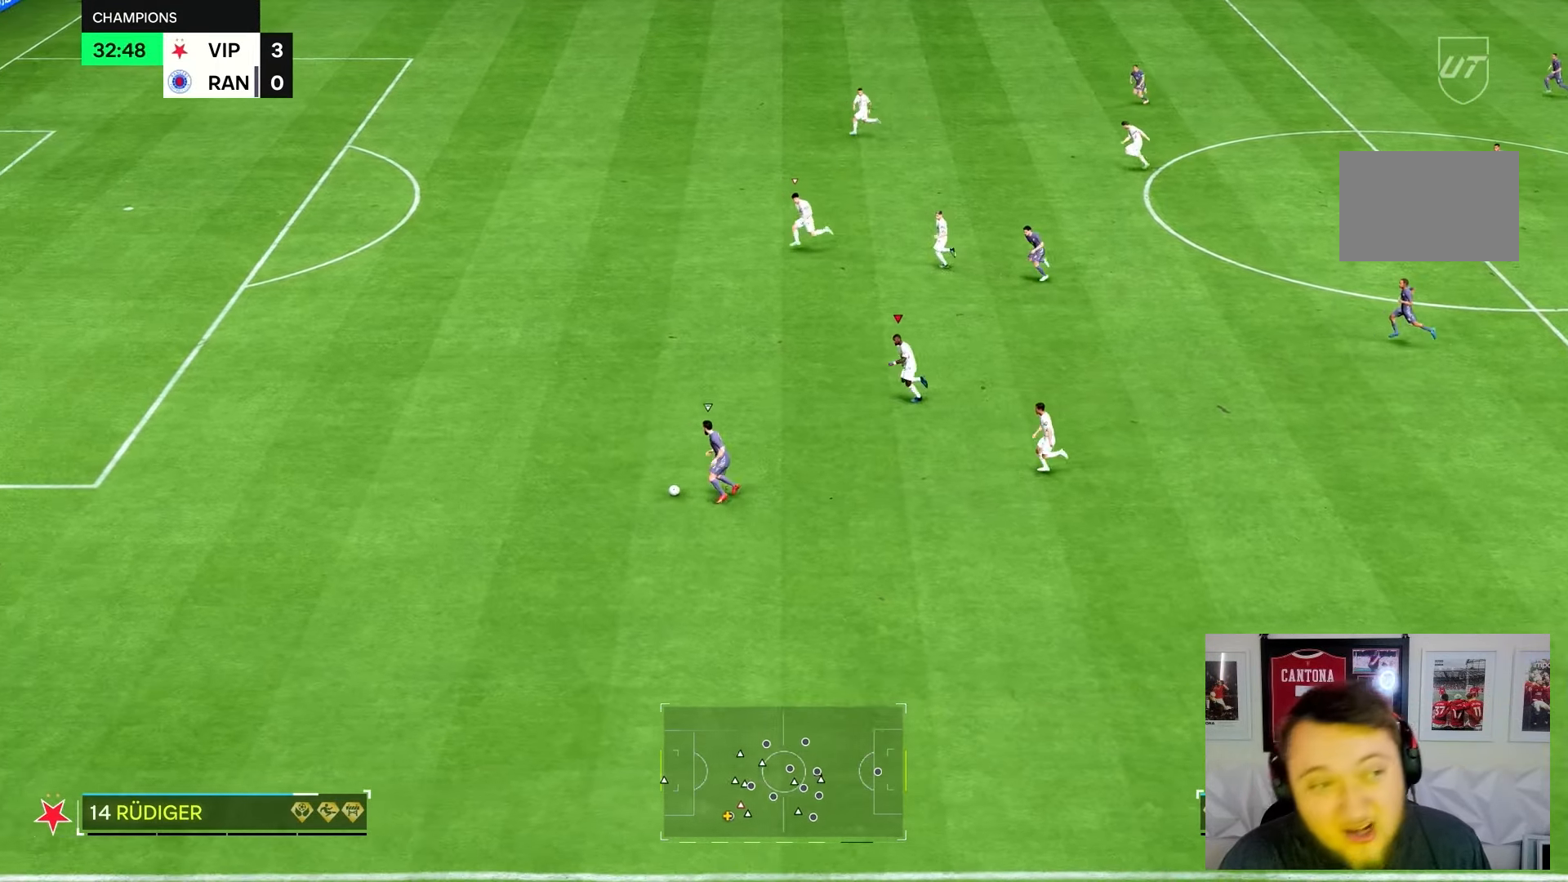
{"buttons": ["R2"], "left_stick": "down-left", "right_stick": "center", "events": []}
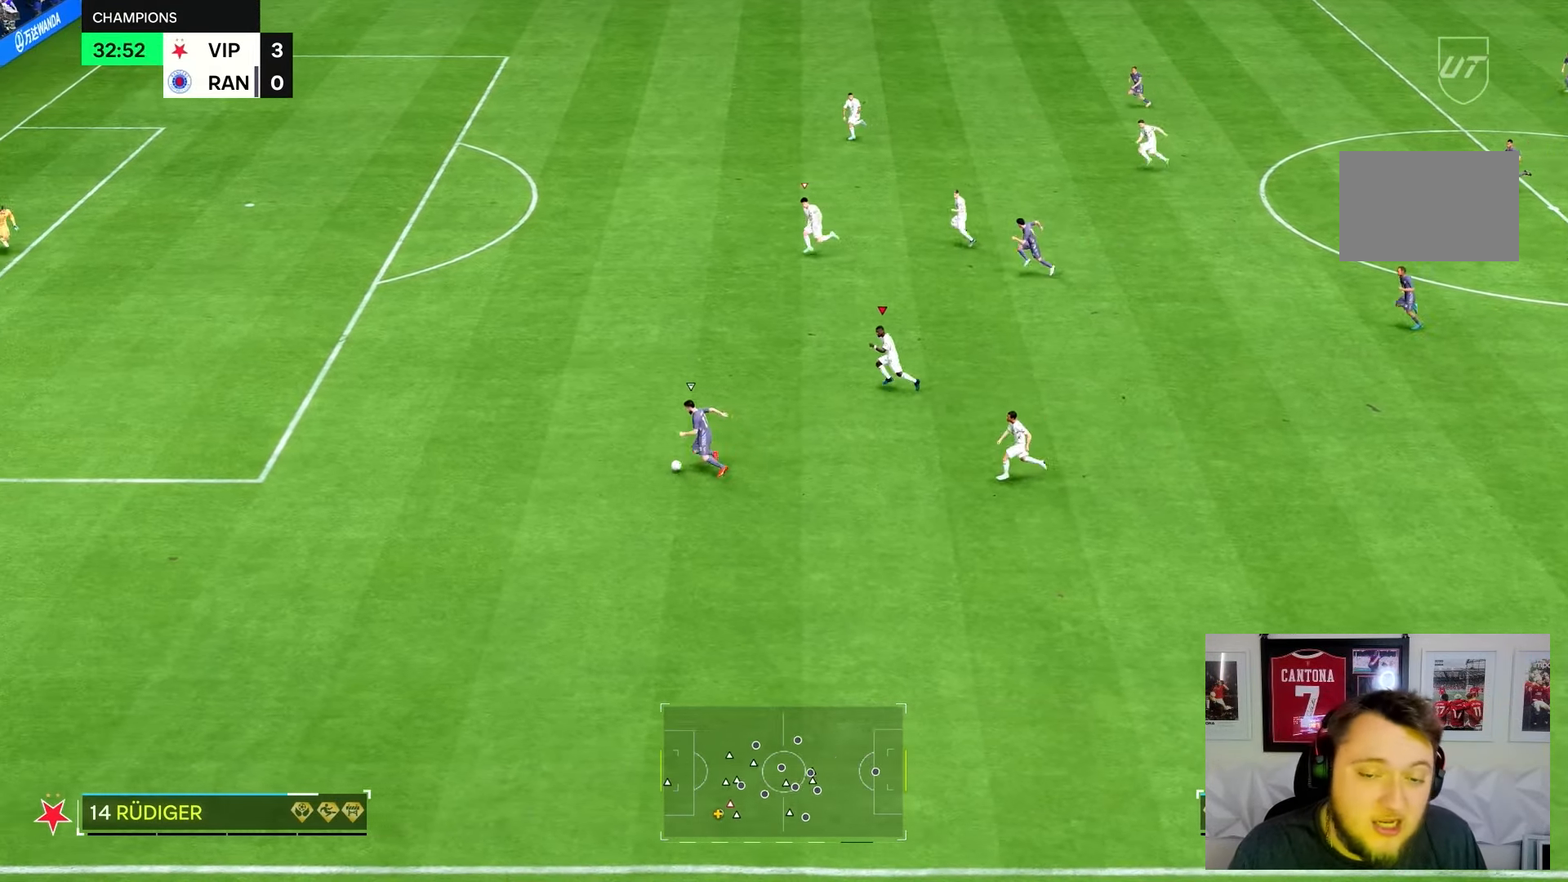
{"buttons": ["R2"], "left_stick": "down-left", "right_stick": "center", "events": []}